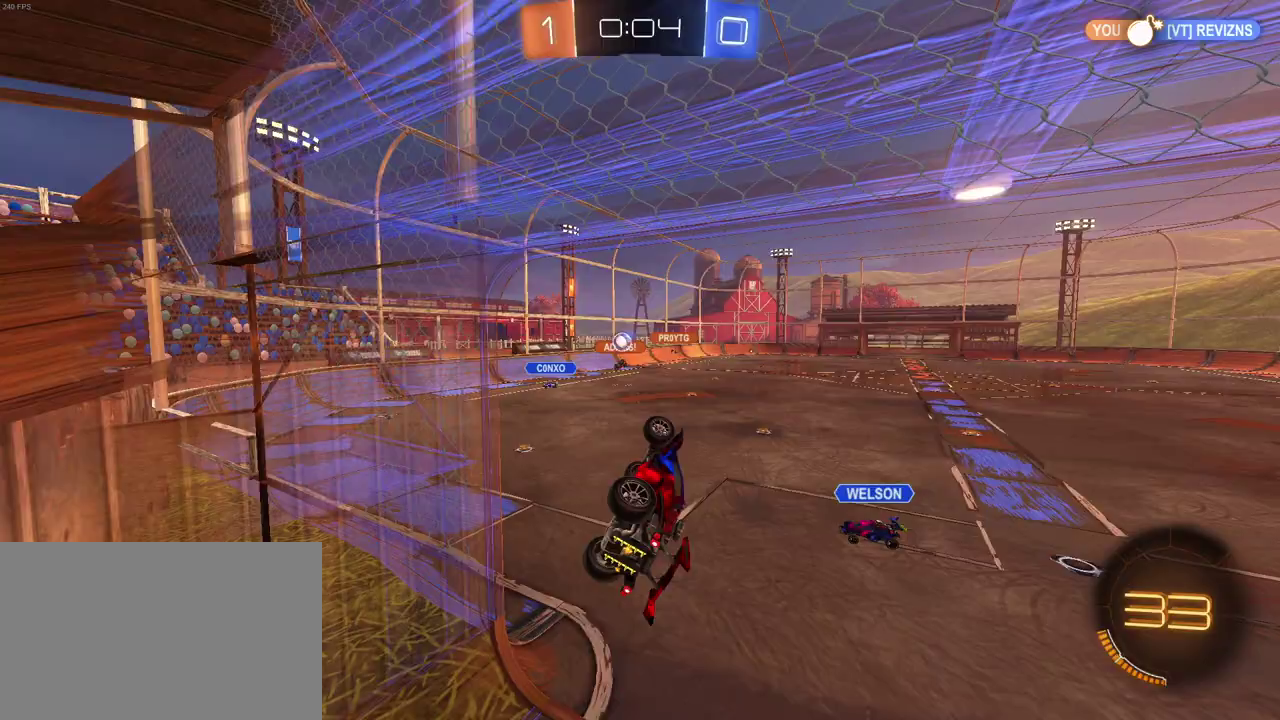
Gameplay with a controller (PlayStation layout); each line is a JSON object with the inputs held at the frame after it. "events" lists button and stick changes between this image and that frame as [ms after this image, input, new state], when the widget could be followed in between. Not read: L1 L3 R3.
{"buttons": ["R2"], "left_stick": "up-right", "right_stick": "center", "events": [[217, "SQUARE", "up"], [250, "left_stick", "down-left"], [300, "left_stick", "center"], [400, "left_stick", "up-right"]]}
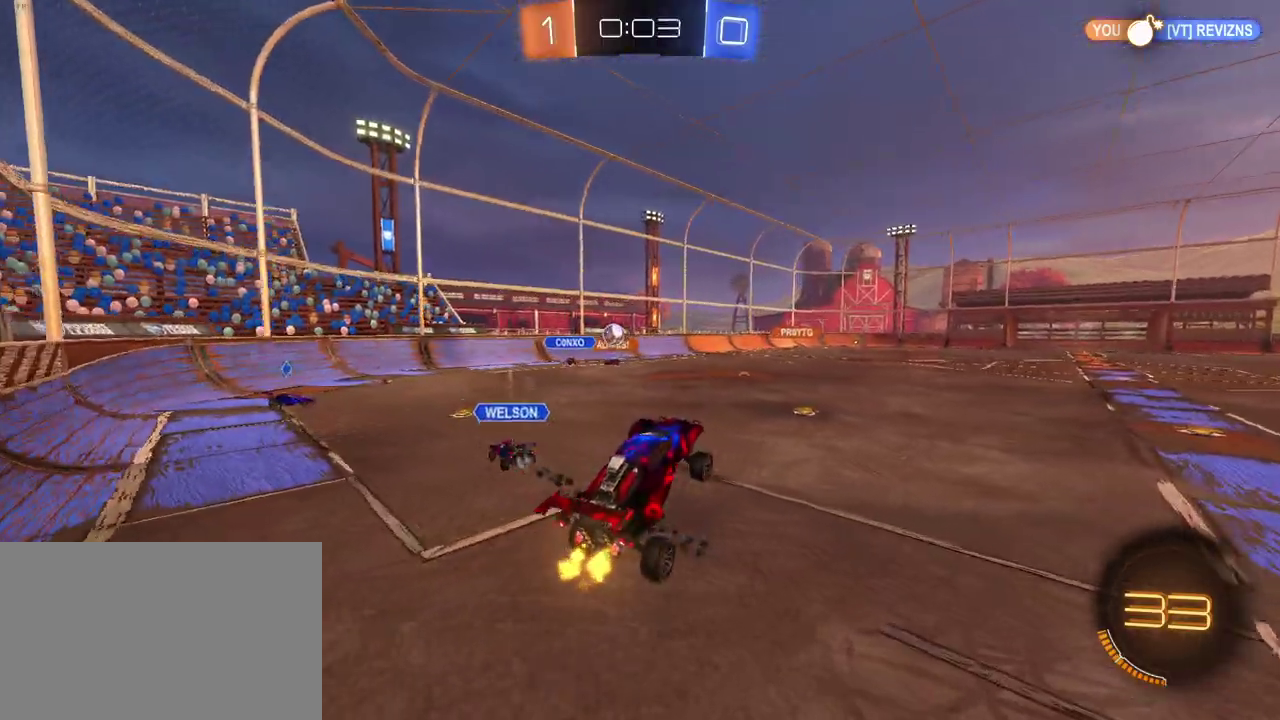
{"buttons": ["CROSS", "R2"], "left_stick": "up-right", "right_stick": "center", "events": [[50, "left_stick", "up"], [167, "CROSS", "down"], [183, "left_stick", "up-right"], [233, "CROSS", "up"], [333, "CROSS", "down"], [433, "CROSS", "up"], [483, "CROSS", "down"]]}
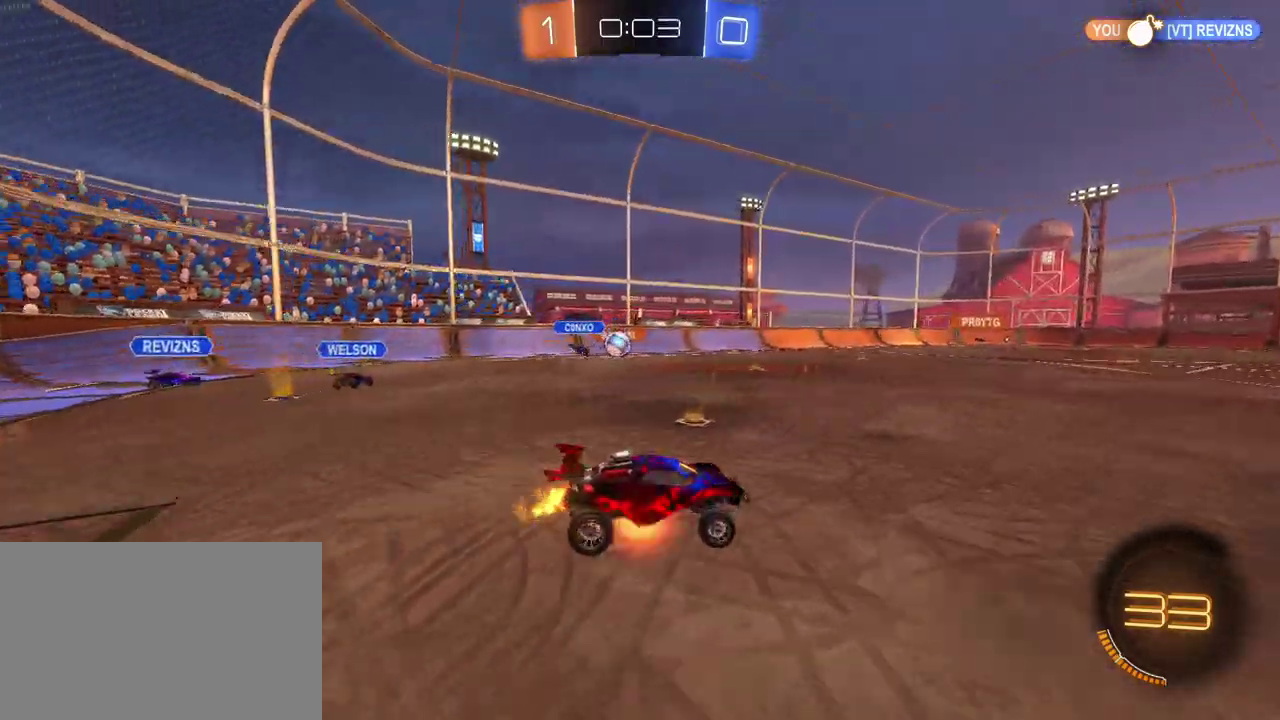
{"buttons": ["R2"], "left_stick": "center", "right_stick": "center", "events": [[100, "CROSS", "up"], [167, "left_stick", "center"], [200, "TRIANGLE", "down"], [317, "TRIANGLE", "up"]]}
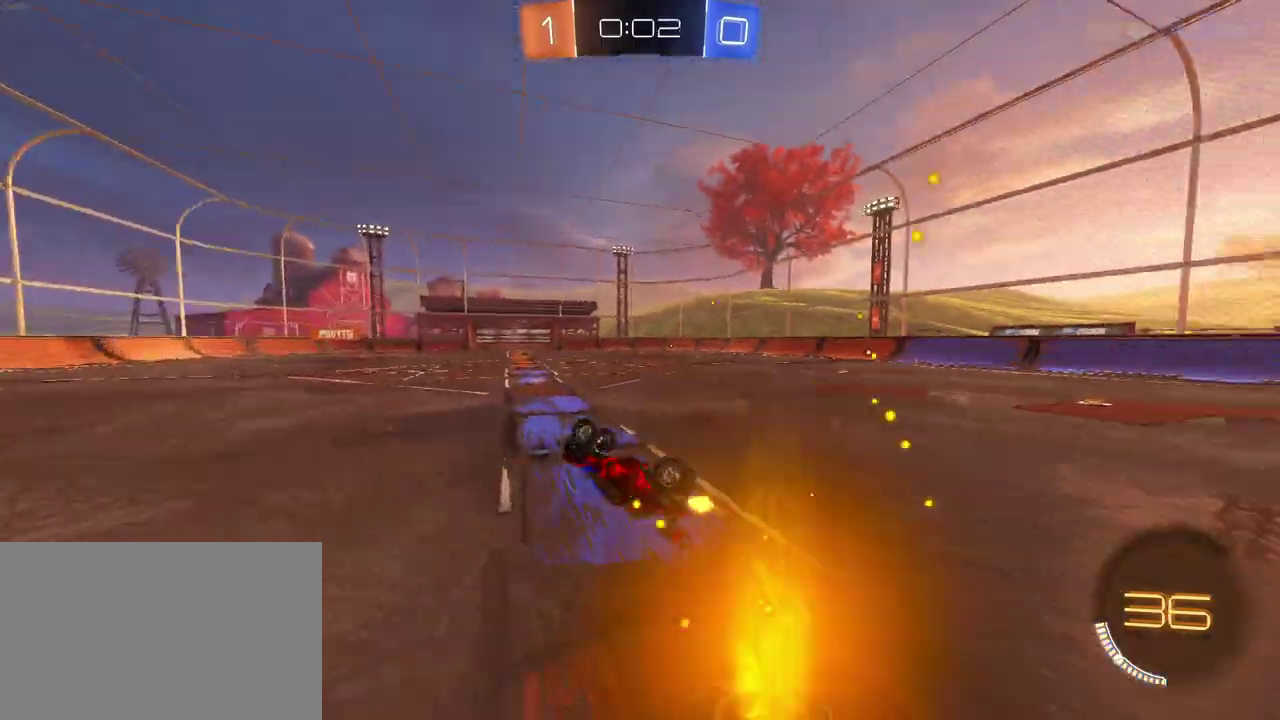
{"buttons": ["R2"], "left_stick": "center", "right_stick": "center", "events": [[167, "TRIANGLE", "down"], [233, "TRIANGLE", "up"]]}
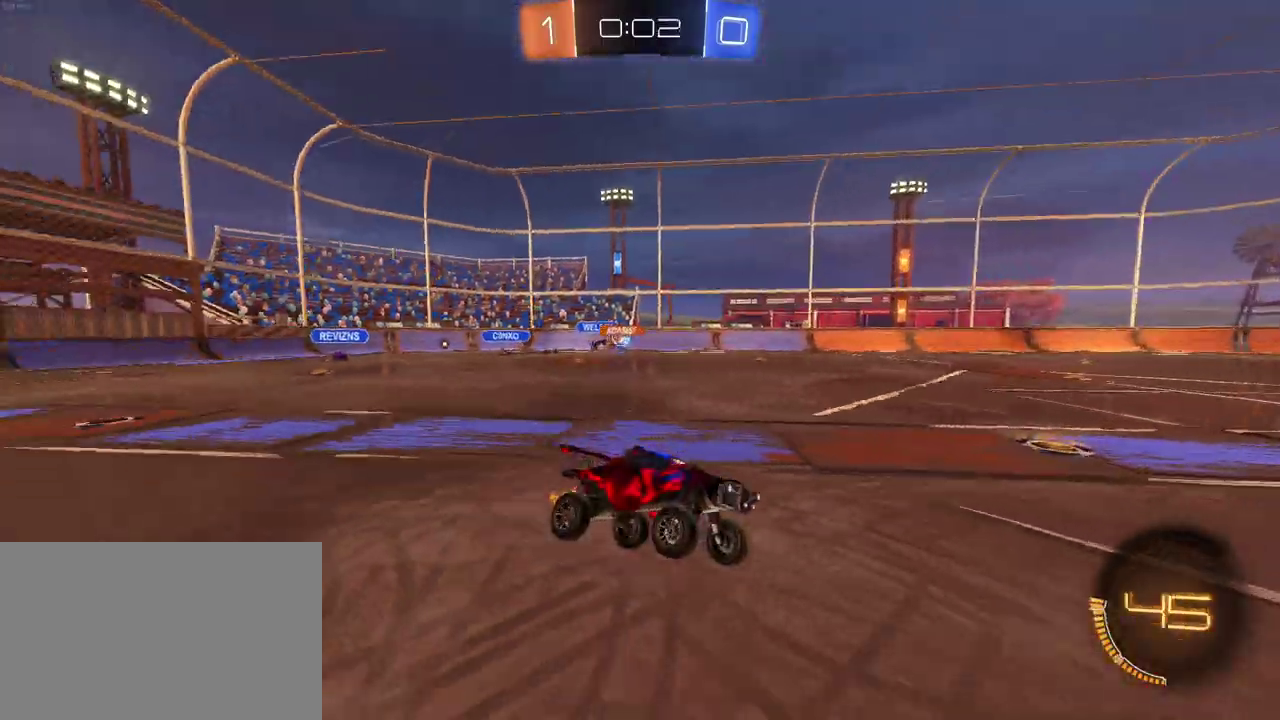
{"buttons": ["TRIANGLE", "R2"], "left_stick": "center", "right_stick": "center", "events": [[17, "R1", "down"], [17, "left_stick", "left"], [250, "left_stick", "center"], [283, "R1", "up"], [417, "TRIANGLE", "down"]]}
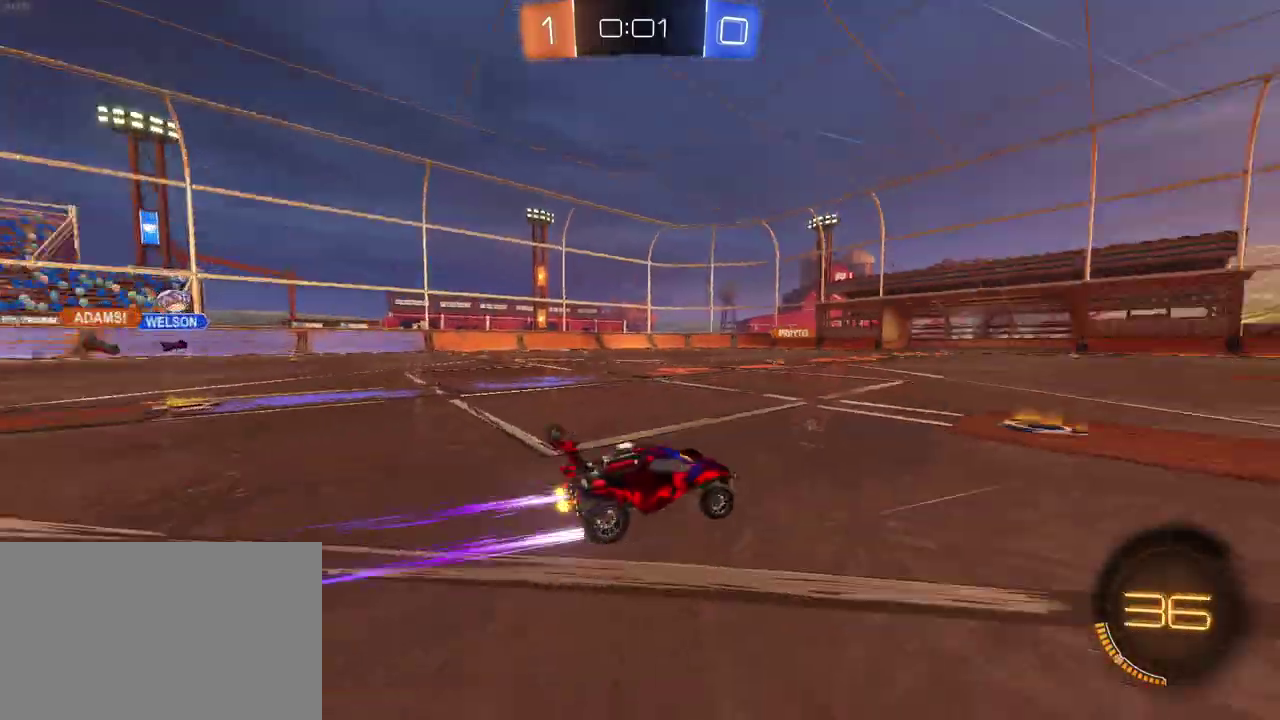
{"buttons": ["R2"], "left_stick": "center", "right_stick": "center", "events": [[17, "TRIANGLE", "up"], [350, "TRIANGLE", "down"], [467, "TRIANGLE", "up"]]}
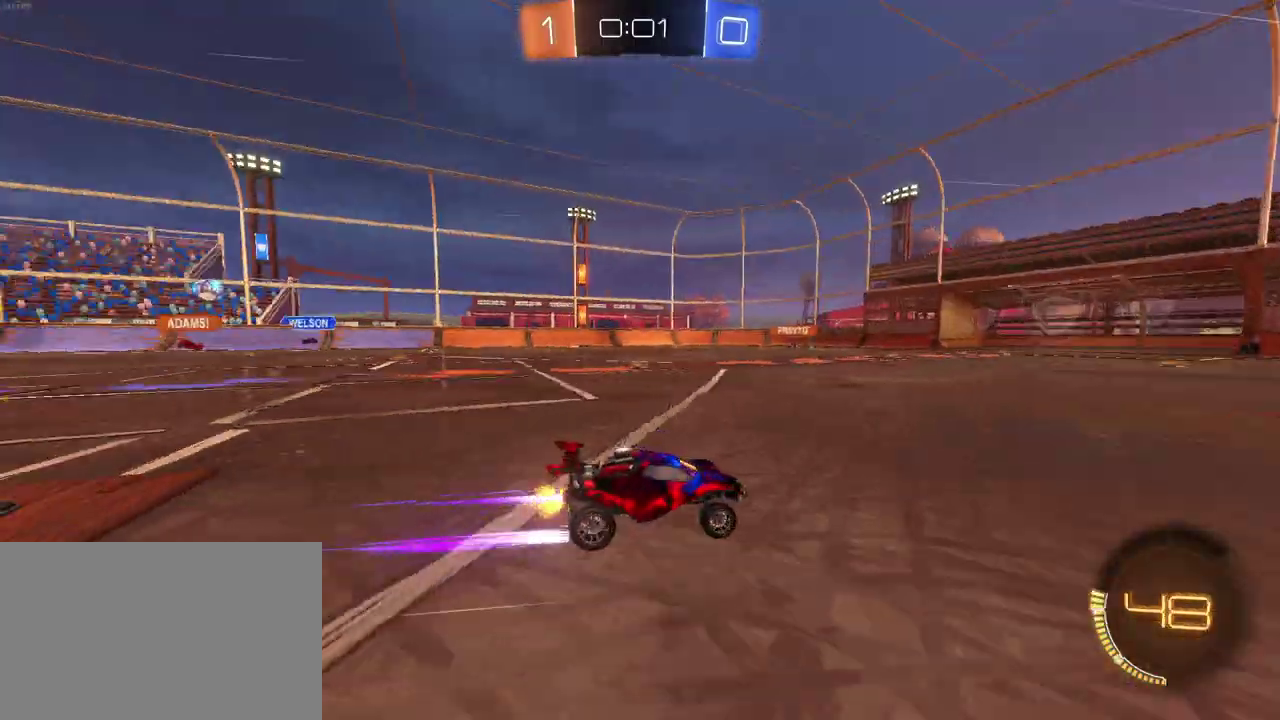
{"buttons": ["R2"], "left_stick": "right", "right_stick": "center", "events": [[450, "left_stick", "right"]]}
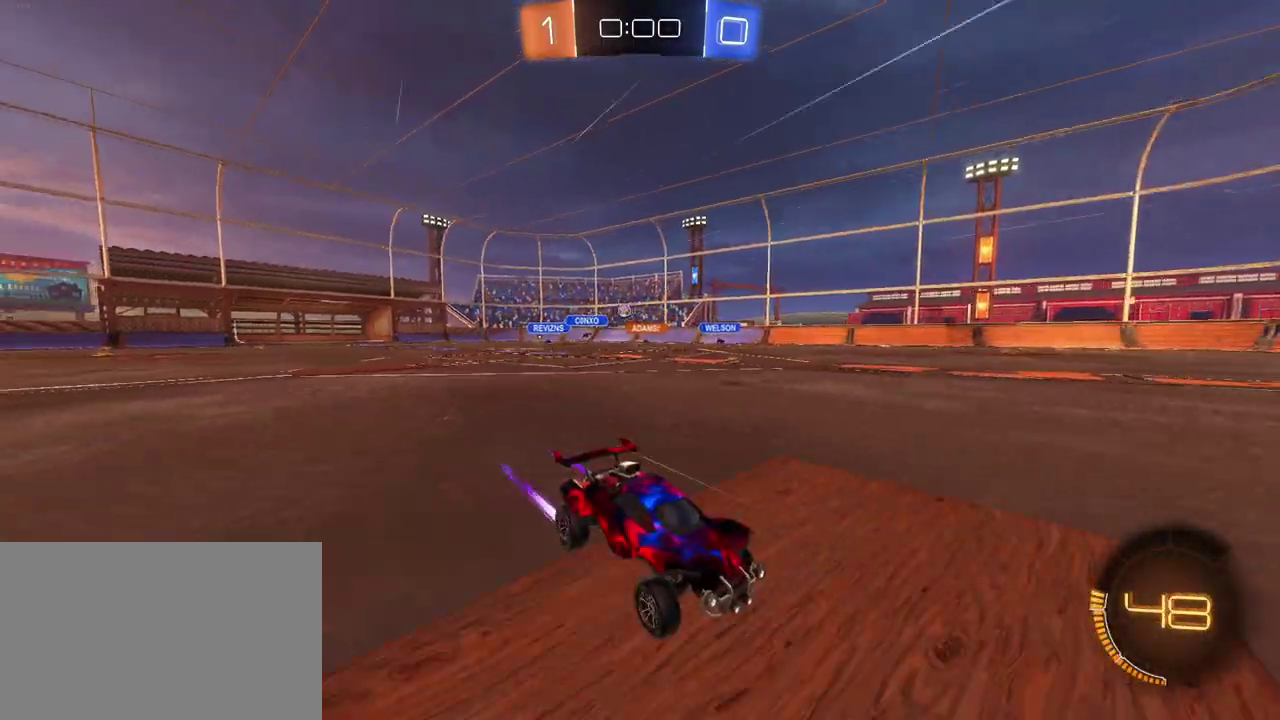
{"buttons": ["R2"], "left_stick": "left", "right_stick": "center", "events": [[100, "left_stick", "center"], [350, "left_stick", "left"]]}
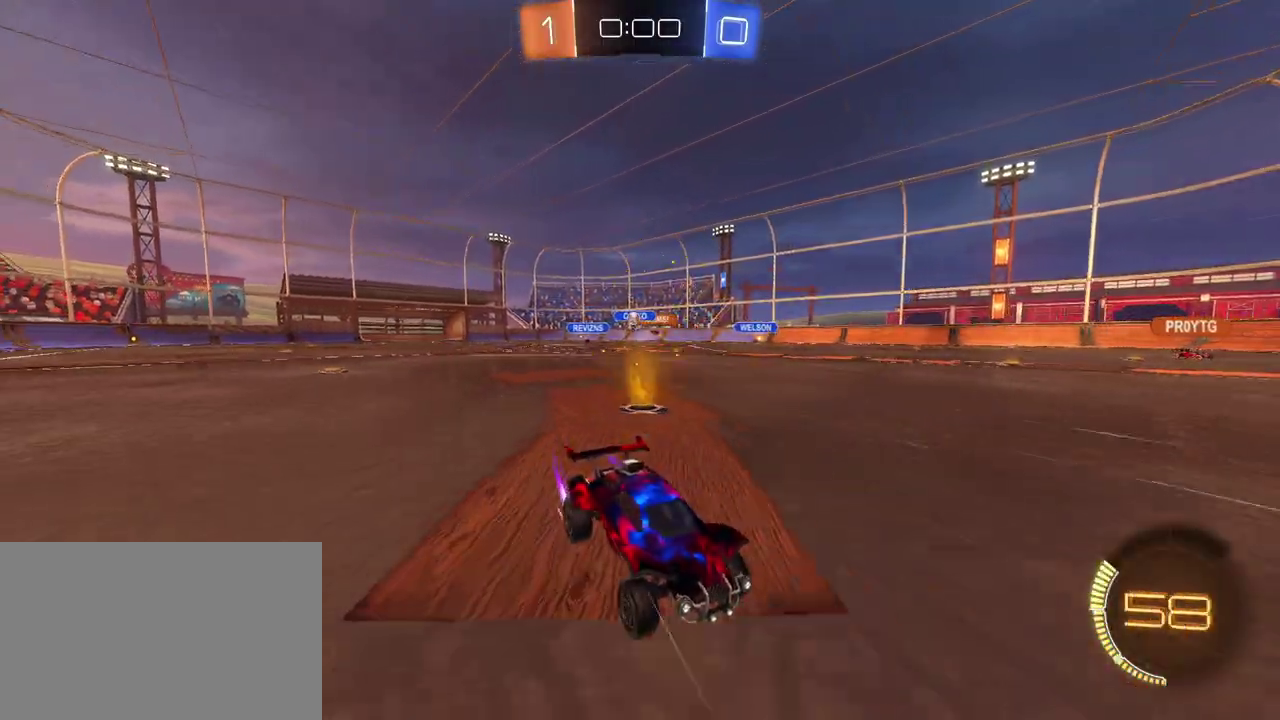
{"buttons": [], "left_stick": "right", "right_stick": "center", "events": [[133, "R2", "up"], [167, "L2", "down"], [300, "left_stick", "center"], [417, "L2", "up"], [417, "left_stick", "right"]]}
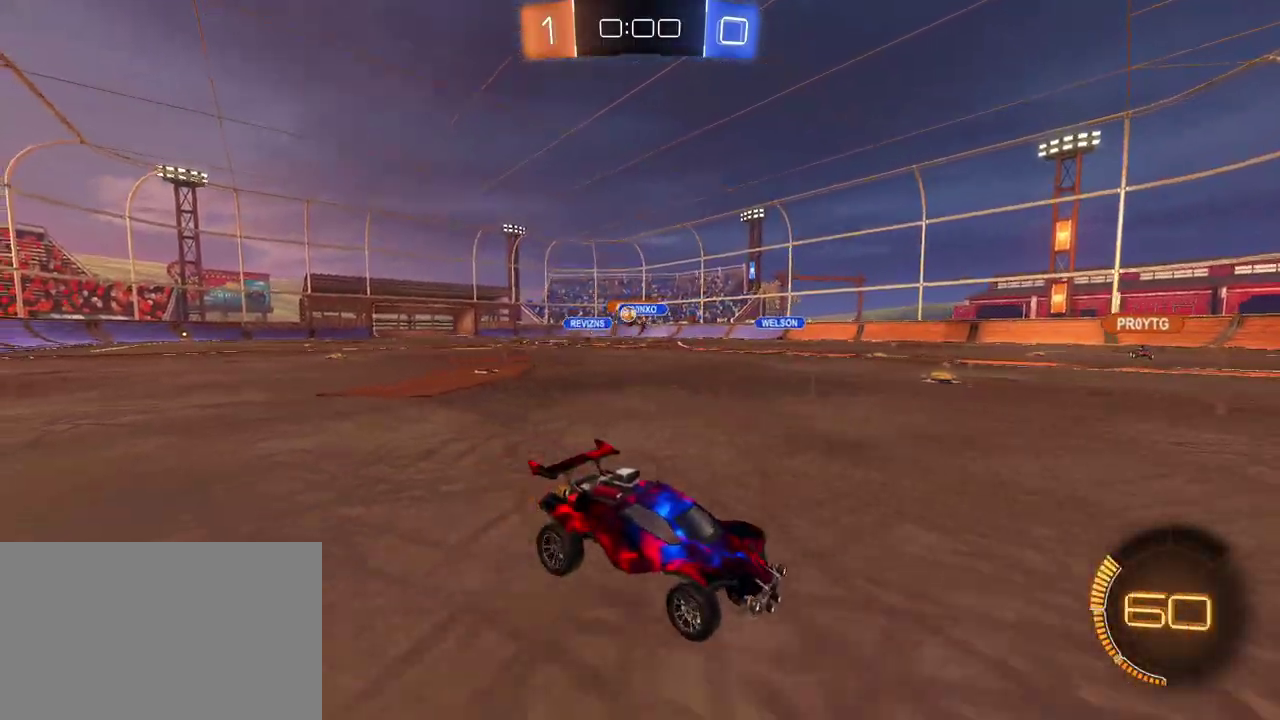
{"buttons": [], "left_stick": "center", "right_stick": "center", "events": [[233, "left_stick", "center"]]}
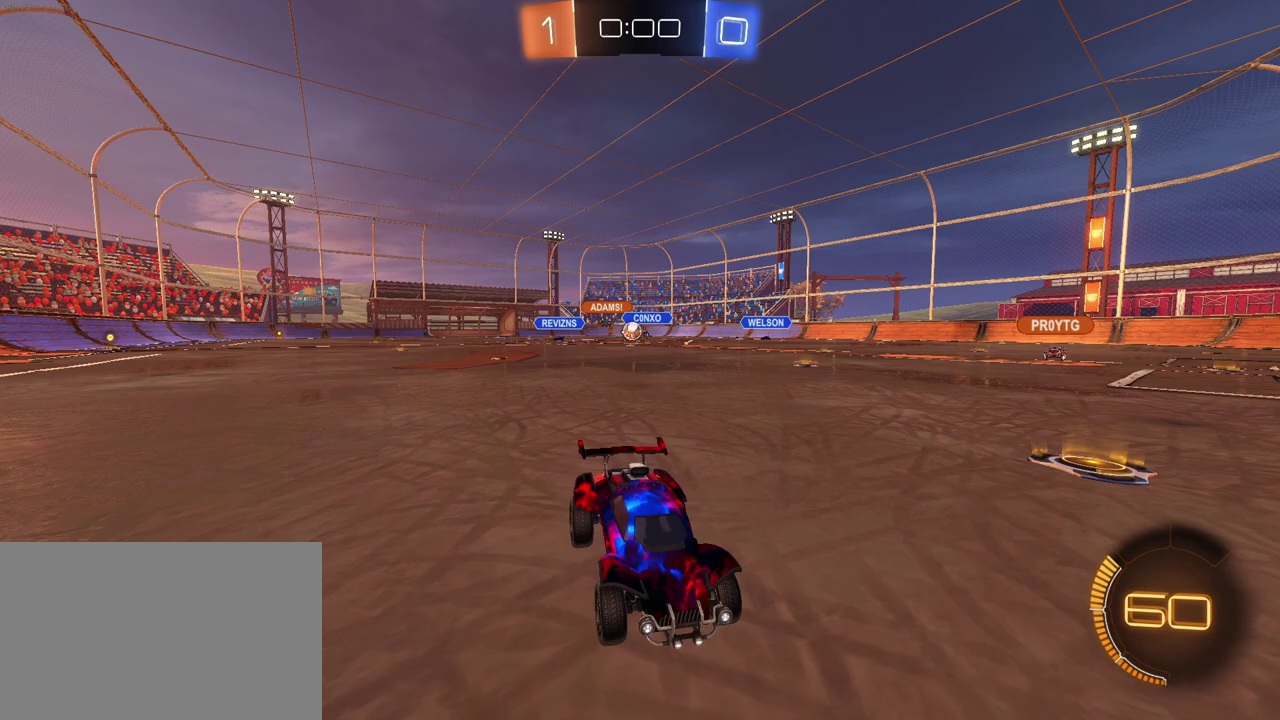
{"buttons": ["DPAD_DOWN"], "left_stick": "center", "right_stick": "center", "events": [[117, "START", "down"], [250, "START", "up"], [283, "DPAD_DOWN", "down"]]}
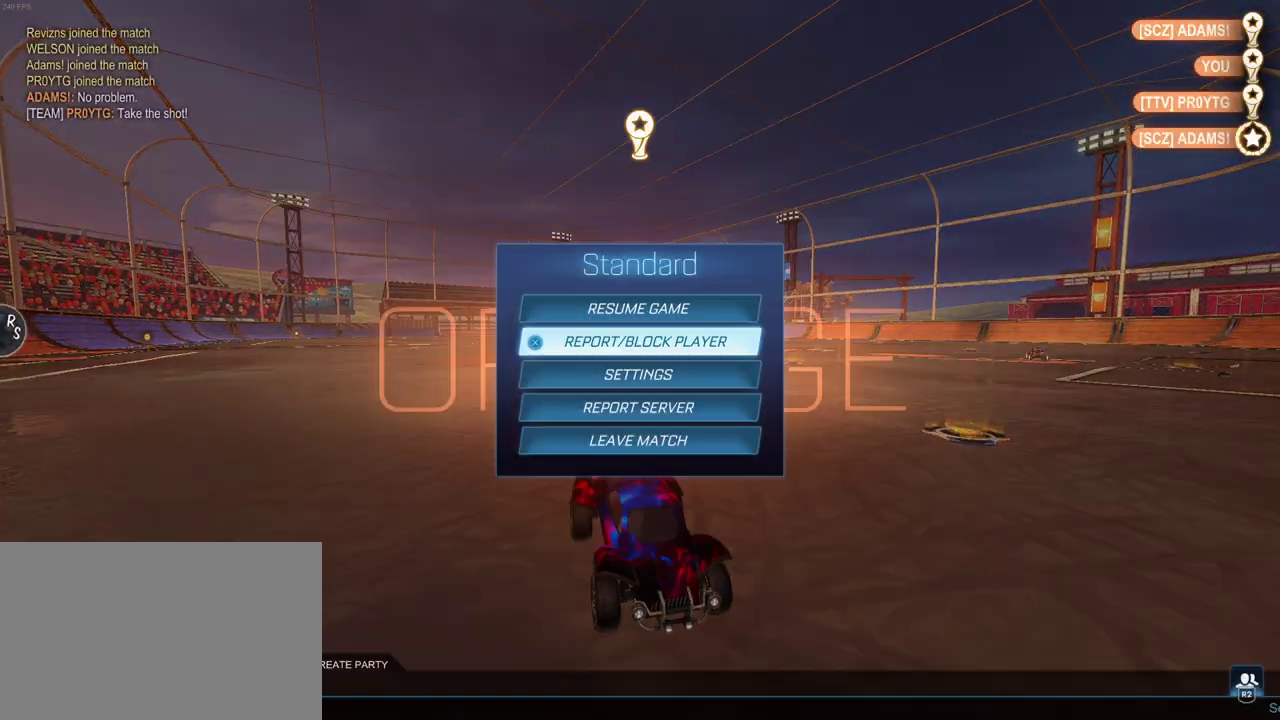
{"buttons": [], "left_stick": "center", "right_stick": "center", "events": [[283, "DPAD_DOWN", "up"]]}
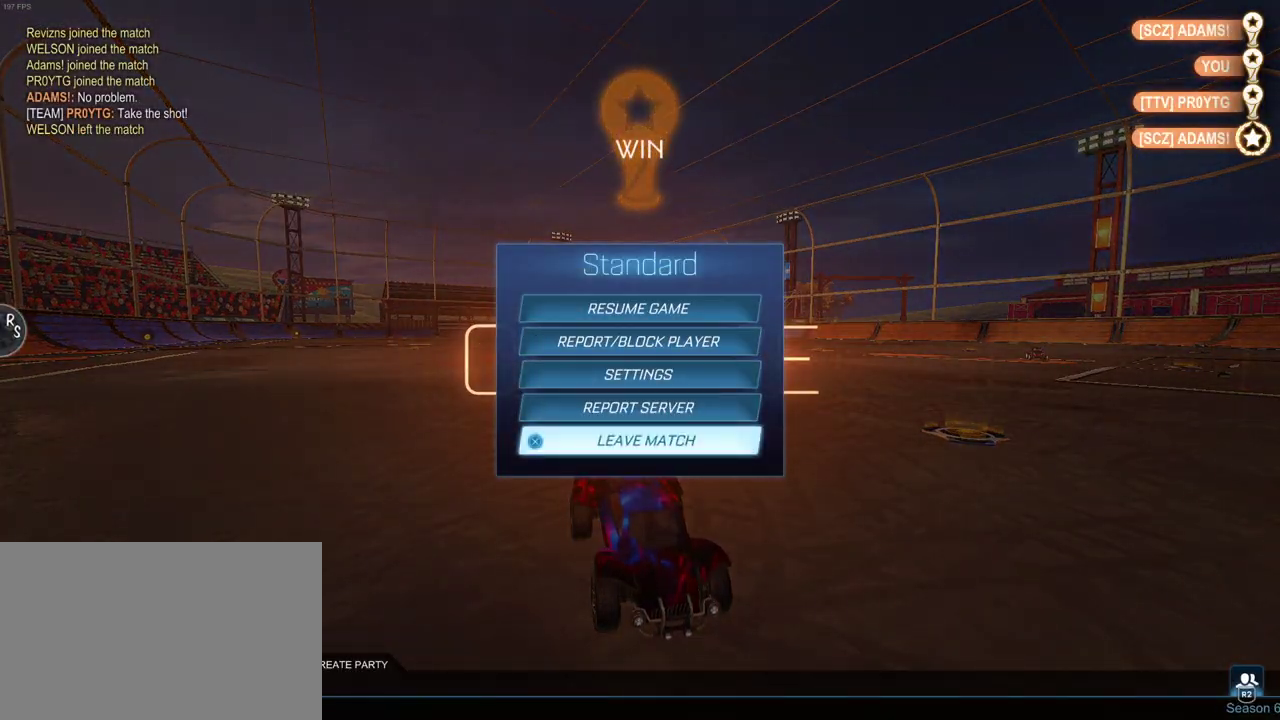
{"buttons": [], "left_stick": "center", "right_stick": "center", "events": [[67, "CROSS", "down"], [133, "CROSS", "up"], [283, "DPAD_LEFT", "down"], [317, "CROSS", "down"], [367, "DPAD_LEFT", "up"], [417, "CROSS", "up"]]}
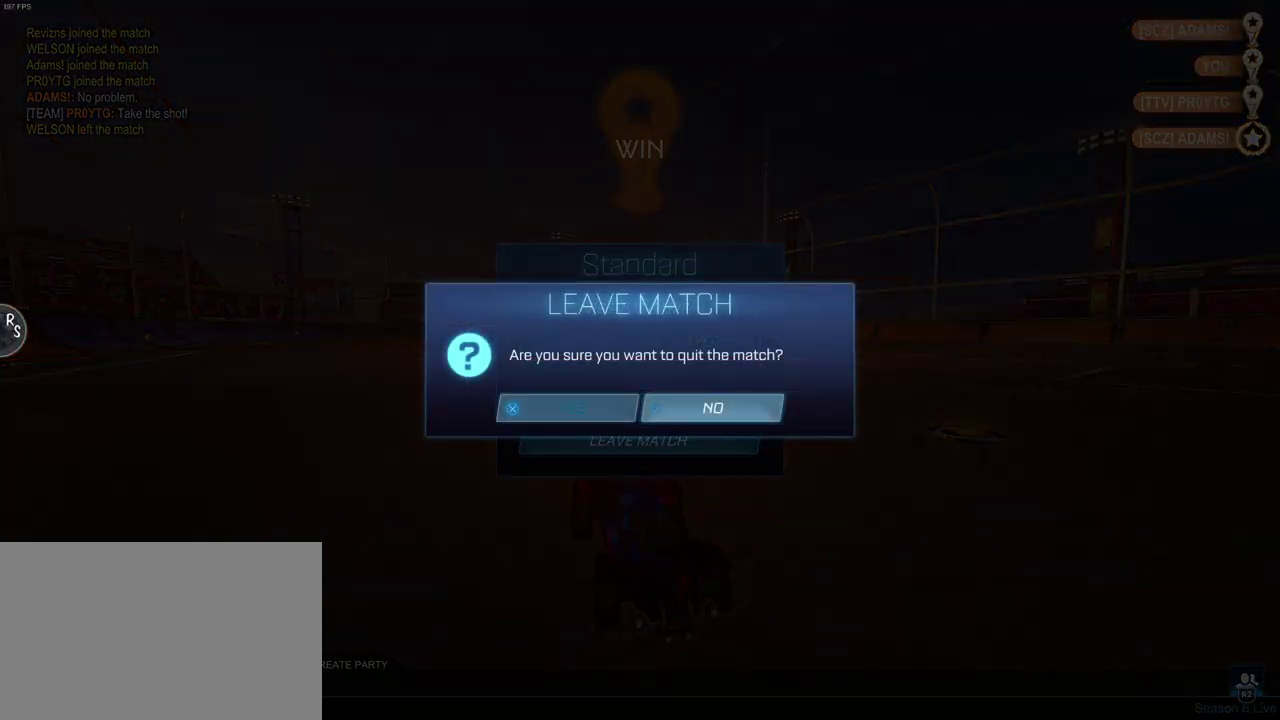
{"buttons": [], "left_stick": "center", "right_stick": "center", "events": []}
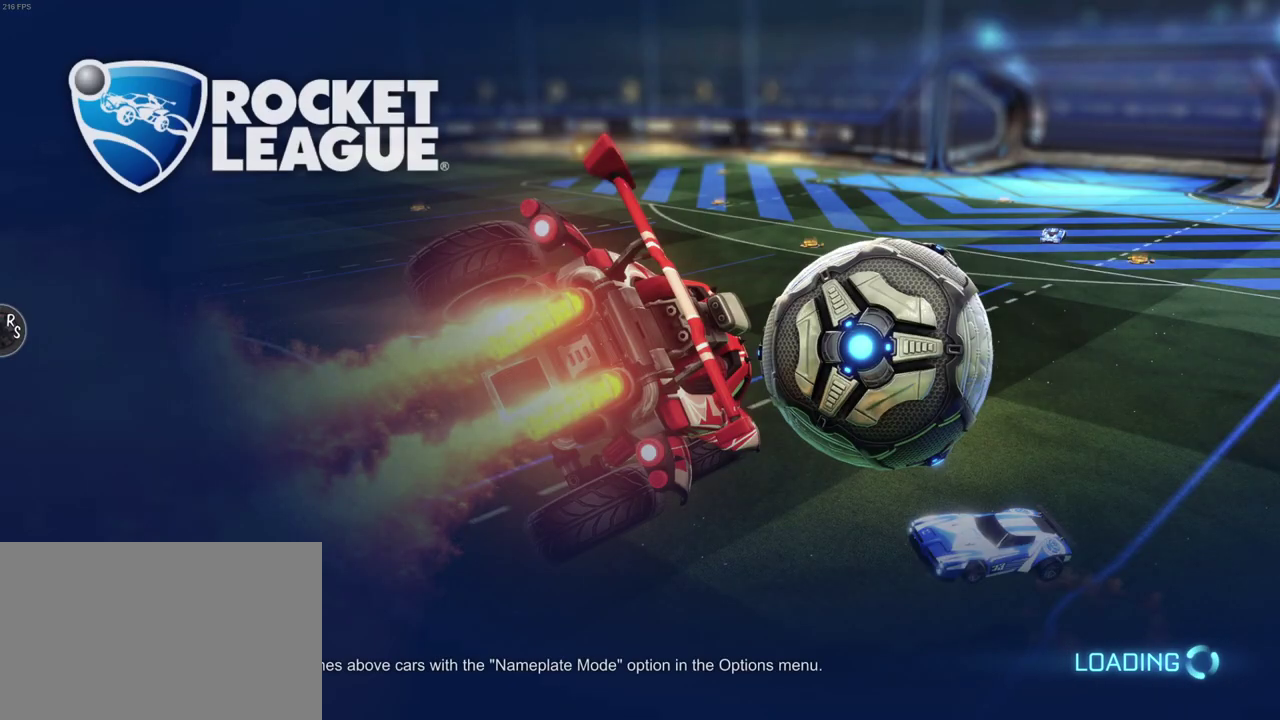
{"buttons": [], "left_stick": "center", "right_stick": "center", "events": []}
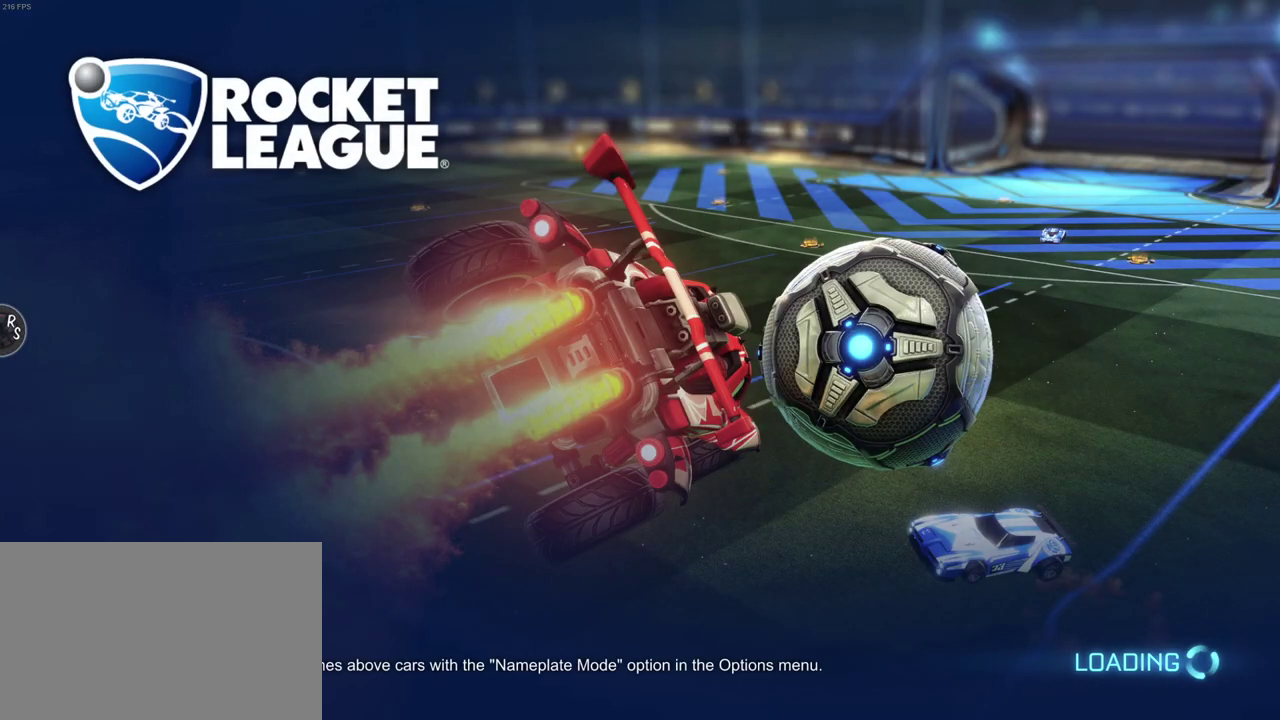
{"buttons": [], "left_stick": "center", "right_stick": "center", "events": []}
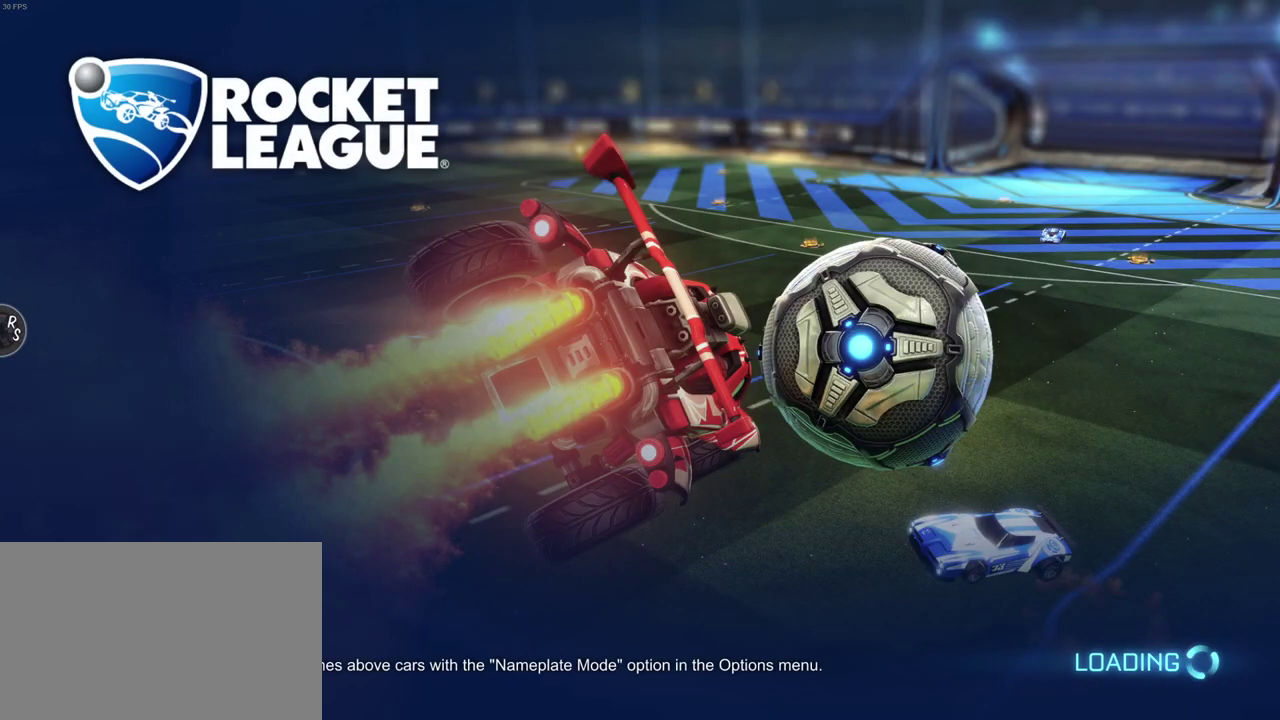
{"buttons": [], "left_stick": "center", "right_stick": "center", "events": []}
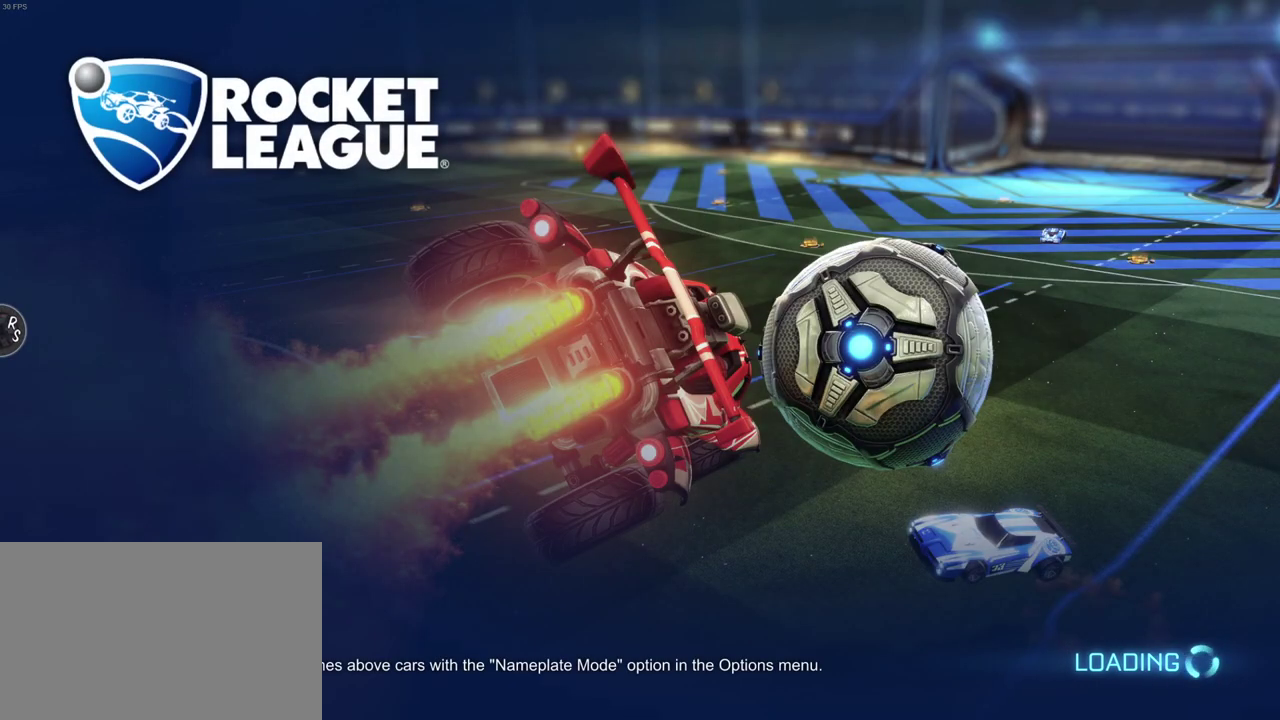
{"buttons": [], "left_stick": "center", "right_stick": "center", "events": []}
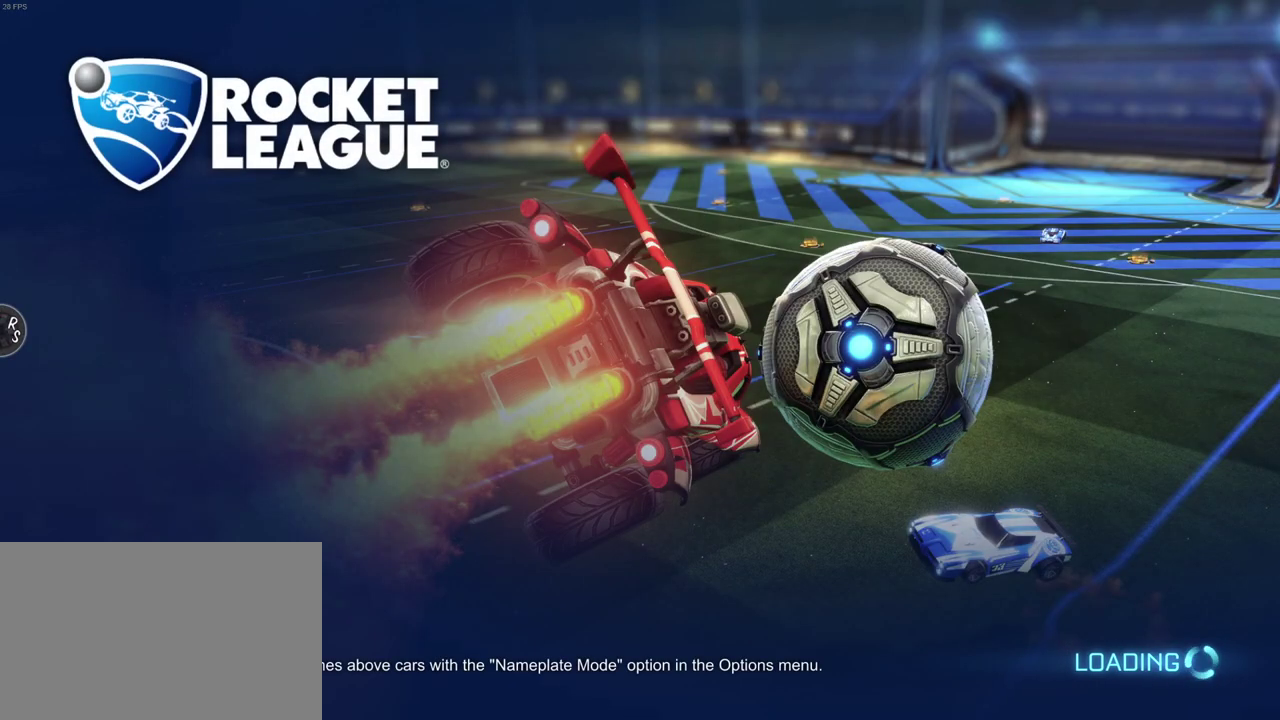
{"buttons": [], "left_stick": "center", "right_stick": "center", "events": []}
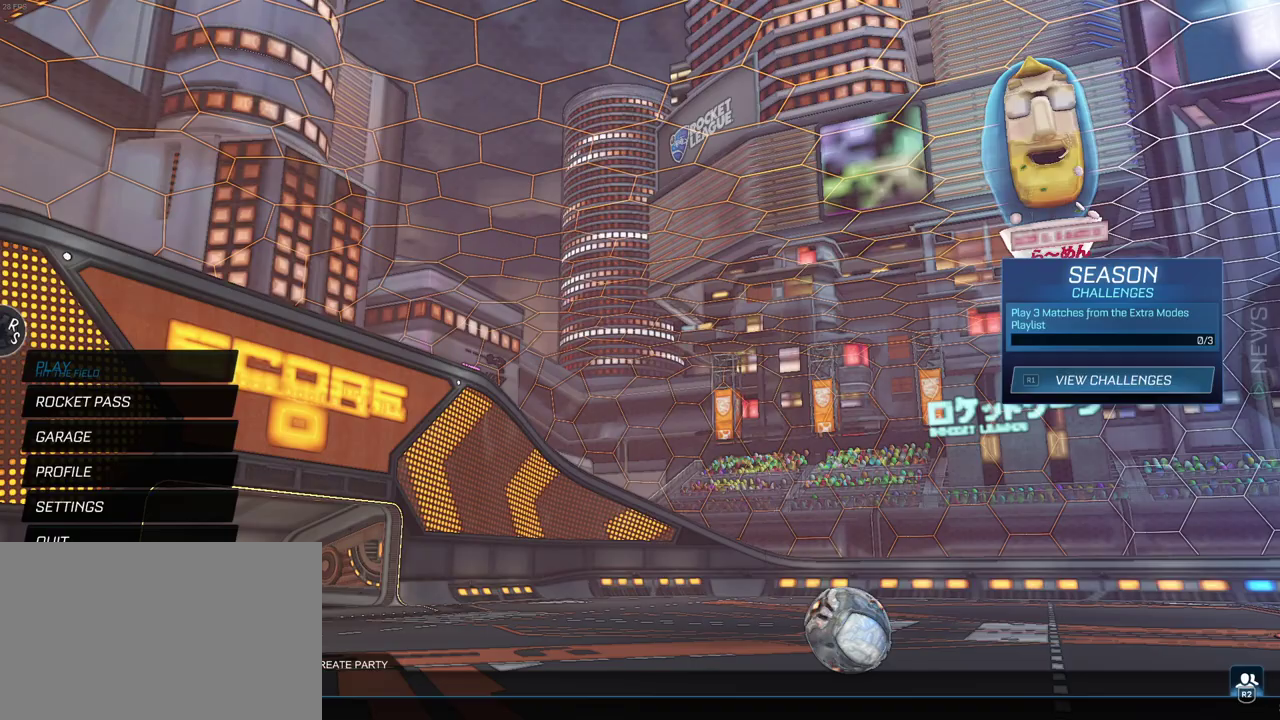
{"buttons": [], "left_stick": "center", "right_stick": "center", "events": []}
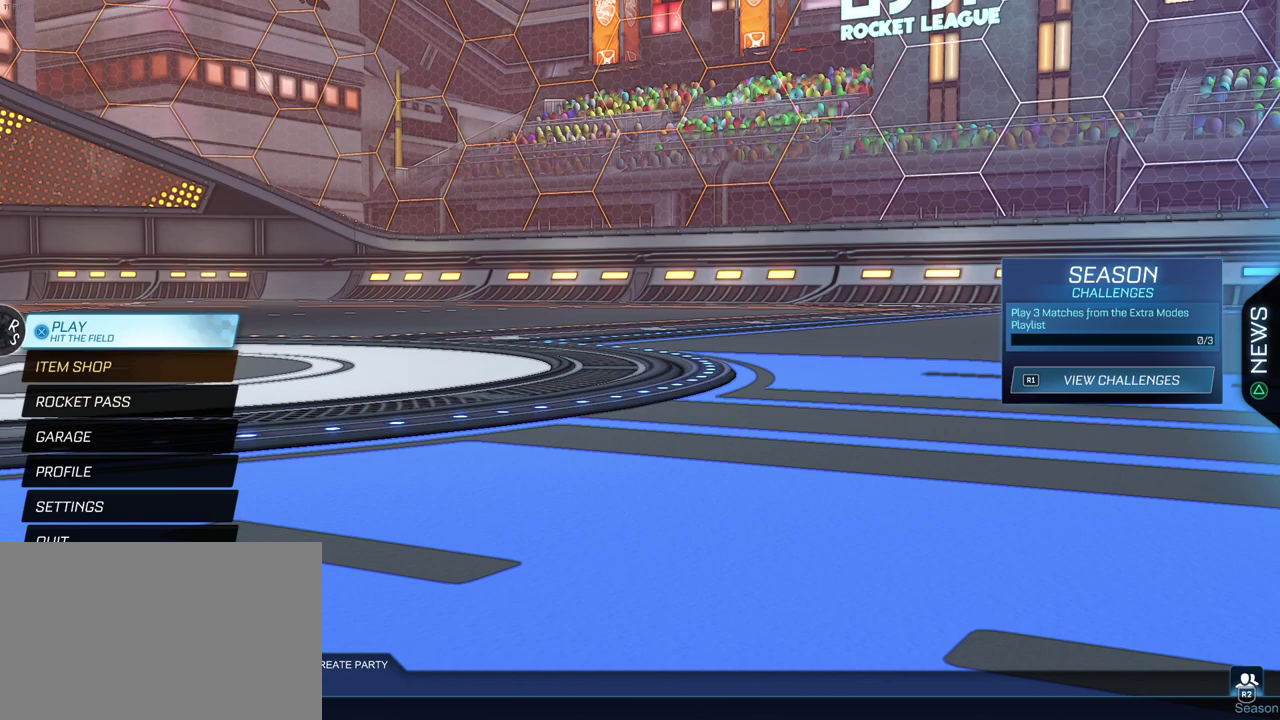
{"buttons": [], "left_stick": "center", "right_stick": "center", "events": [[33, "CROSS", "down"], [83, "CROSS", "up"]]}
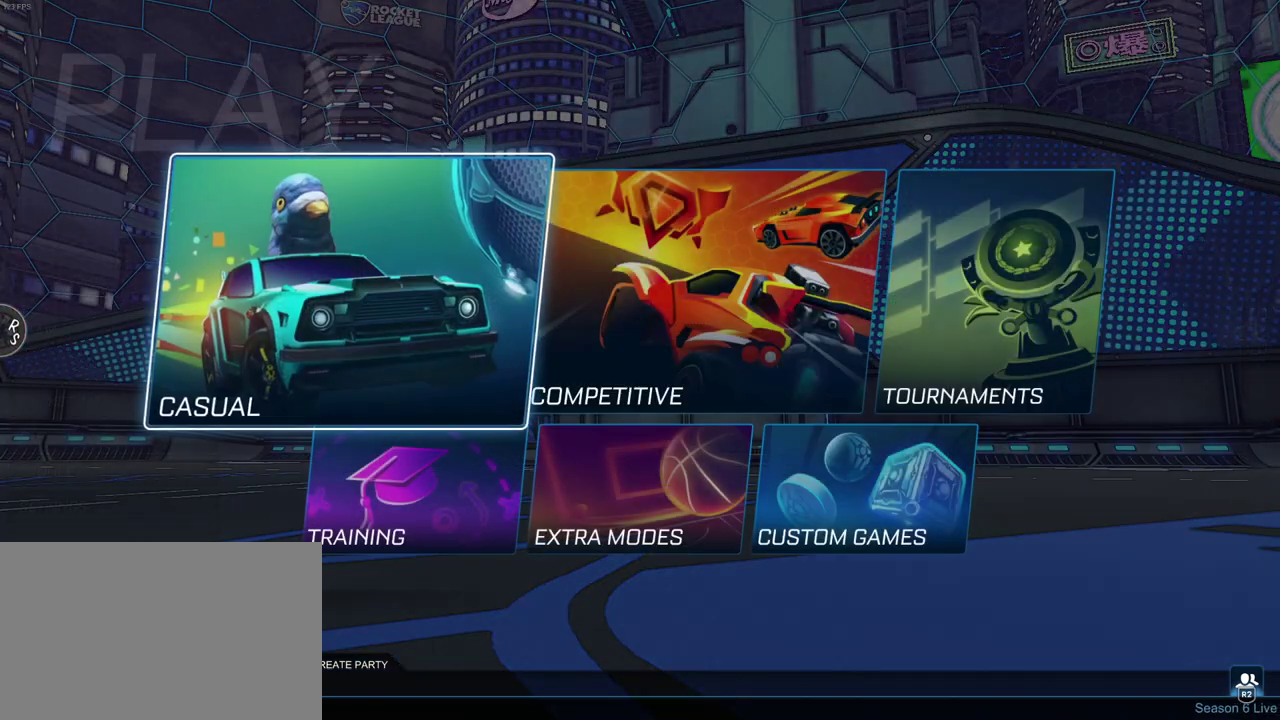
{"buttons": [], "left_stick": "center", "right_stick": "center", "events": [[250, "CROSS", "down"], [317, "CROSS", "up"]]}
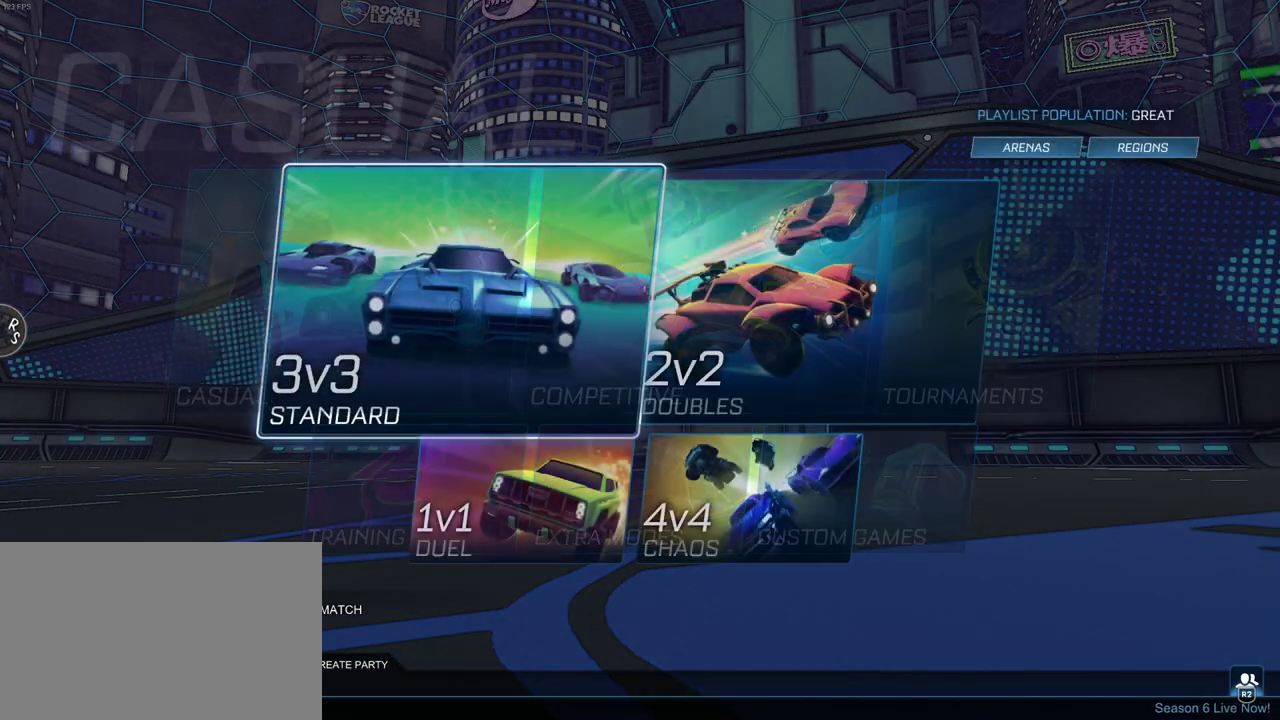
{"buttons": ["CROSS"], "left_stick": "center", "right_stick": "center", "events": [[150, "CIRCLE", "down"], [233, "CIRCLE", "up"], [300, "DPAD_RIGHT", "down"], [400, "DPAD_RIGHT", "up"], [467, "CROSS", "down"]]}
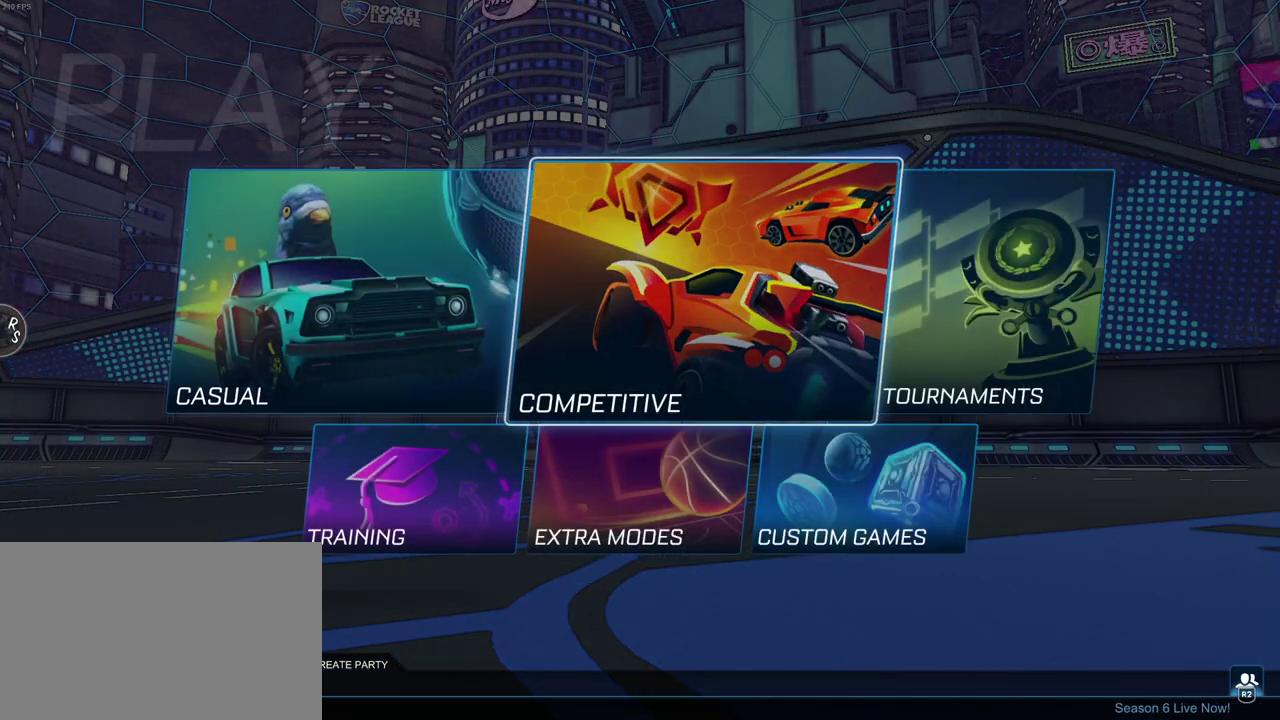
{"buttons": [], "left_stick": "center", "right_stick": "center", "events": [[83, "CROSS", "up"]]}